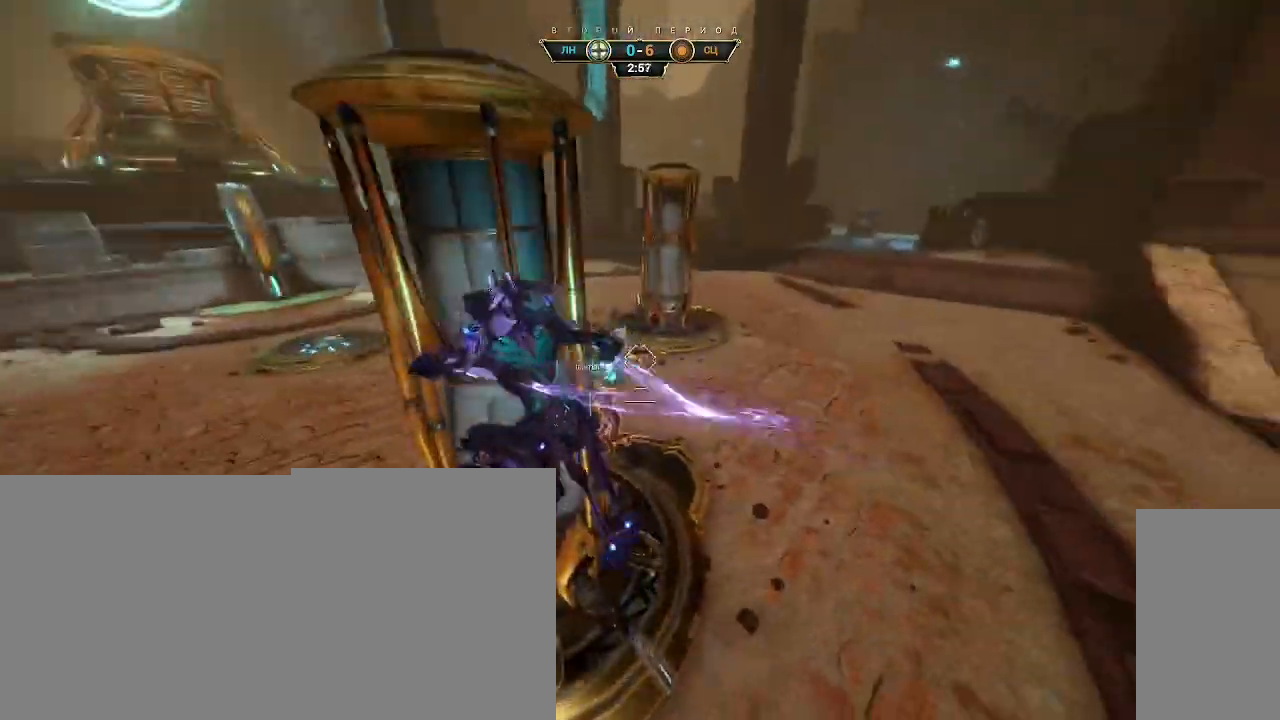
Gameplay with keyboard and mouse; each line is a JSON object with the keys and mouse buttons held at the frame after it. "events" lists presses ("down") and releases ("up") of "a", "ctrl", "d", "e", "q", "s", "shift", "space", "w", "mouse_left", "mouse_wheel", "mouse_right", "mouse_mb4" and "mouse_mb5" between this image and that frame as [ms after this image, input, new state], when the widget could be followed in between. "mouse_left", "mouse_wheel", "mouse_right", "mouse_mb4", "mouse_mb5" = the "left", "wheel", "right", "mb4", "mb5" buttons of the "mouse" list. No other keys are recorded. "wheel" means that the mouse wheel is clicked or scrolled. Not read: mouse_move.
{"keys": ["d"], "mouse": [], "events": [[100, "space", "down"], [167, "space", "up"], [233, "space", "down"], [300, "space", "up"], [400, "d", "down"], [450, "s", "up"]]}
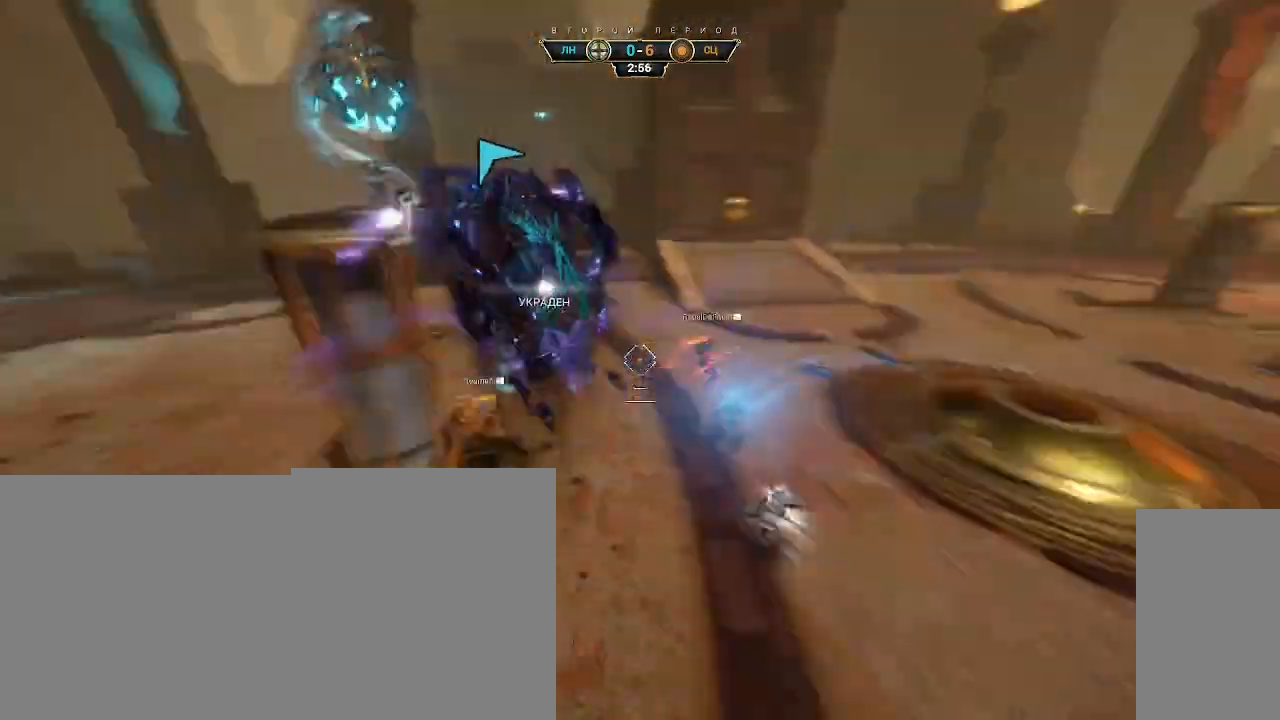
{"keys": ["w"], "mouse": [], "events": [[50, "w", "down"], [133, "d", "up"], [217, "mouse_left", "down"], [333, "mouse_left", "up"]]}
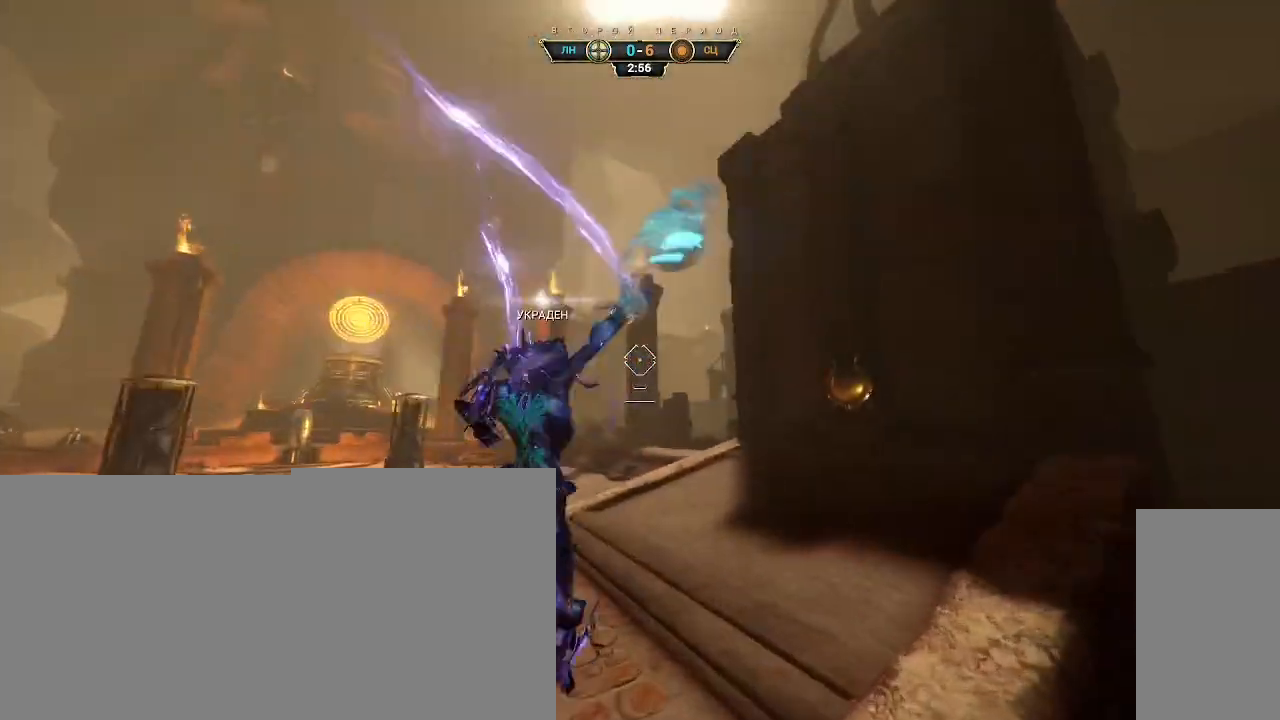
{"keys": ["w"], "mouse": [], "events": [[117, "ctrl", "down"], [283, "space", "down"], [317, "space", "up"], [383, "space", "down"], [433, "ctrl", "up"], [450, "space", "up"]]}
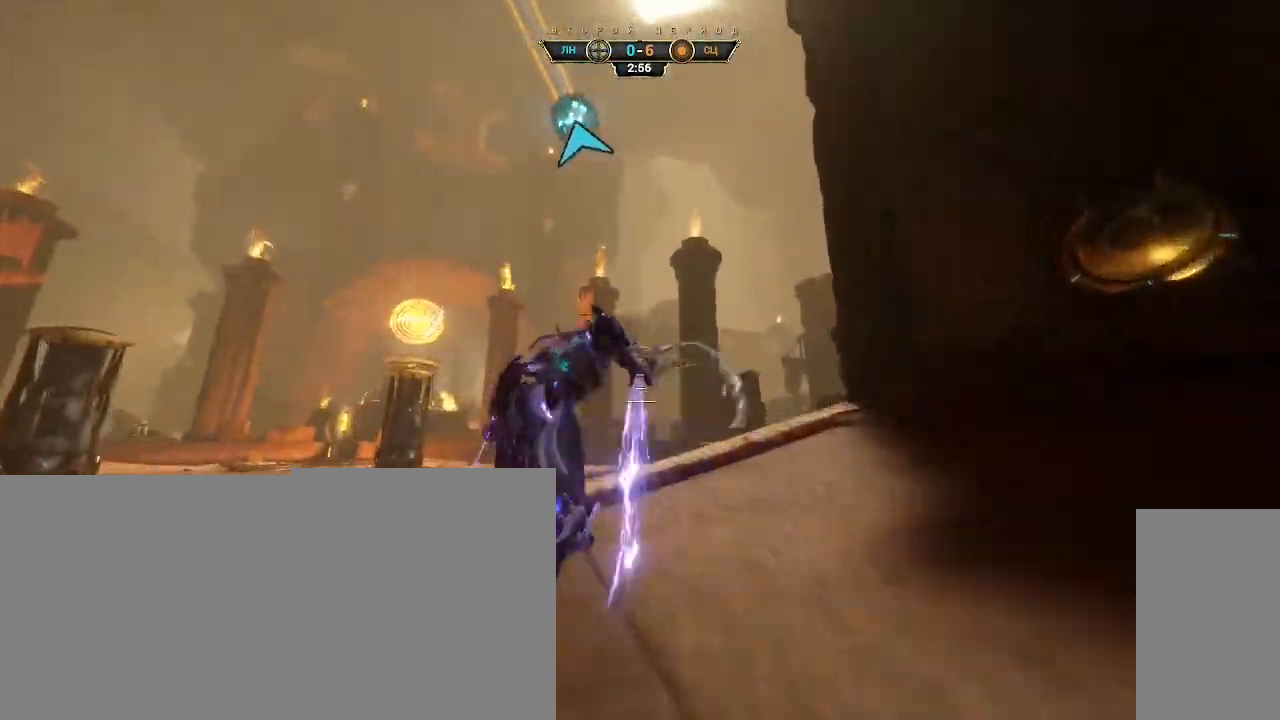
{"keys": ["w"], "mouse": ["right"], "events": [[150, "d", "down"], [467, "mouse_right", "down"], [500, "d", "up"]]}
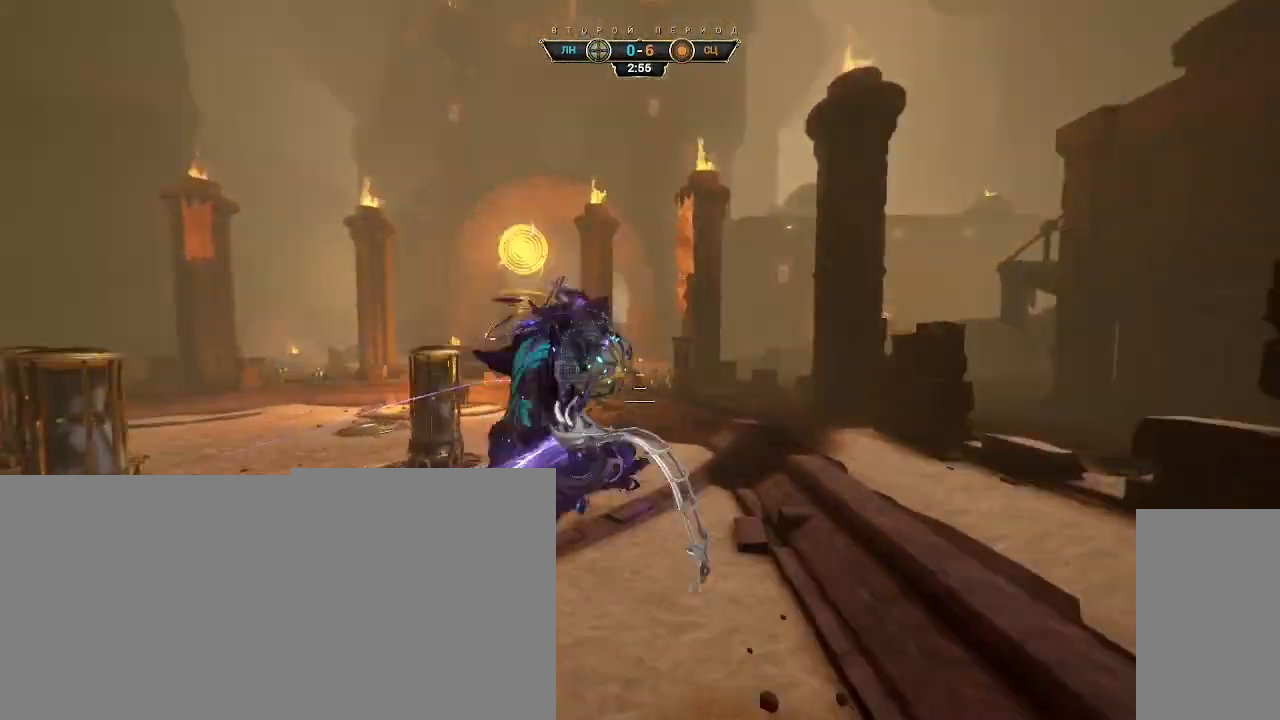
{"keys": ["w"], "mouse": [], "events": [[67, "mouse_right", "up"], [217, "mouse_left", "down"], [300, "mouse_left", "up"]]}
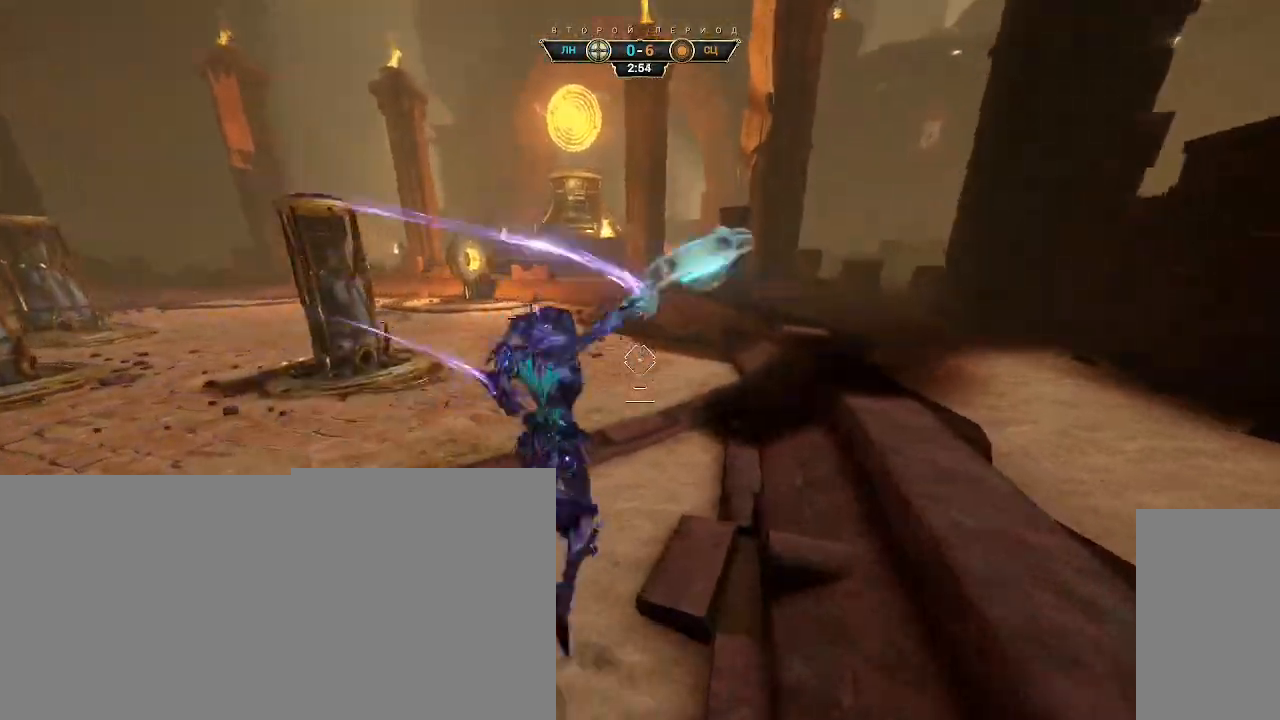
{"keys": ["d", "w"], "mouse": [], "events": [[150, "ctrl", "down"], [267, "space", "down"], [300, "ctrl", "up"], [333, "space", "up"], [500, "d", "down"]]}
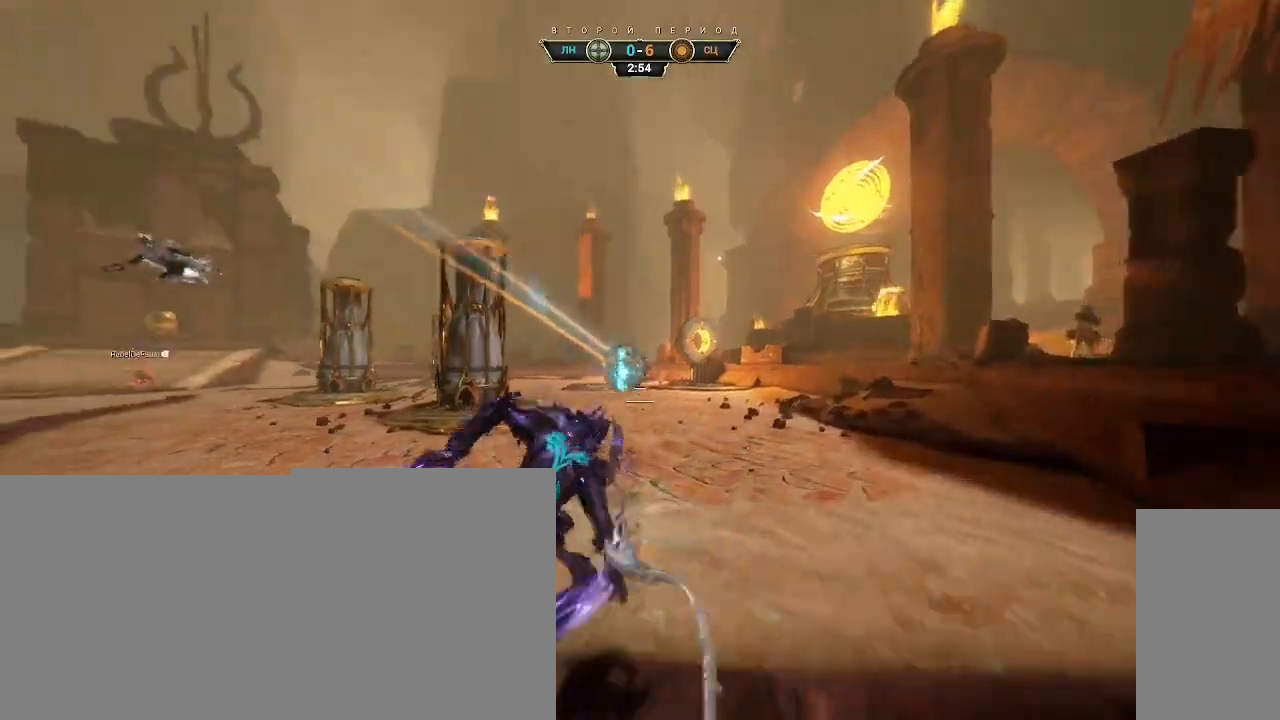
{"keys": ["w"], "mouse": [], "events": [[233, "d", "up"], [283, "mouse_left", "down"], [400, "mouse_left", "up"]]}
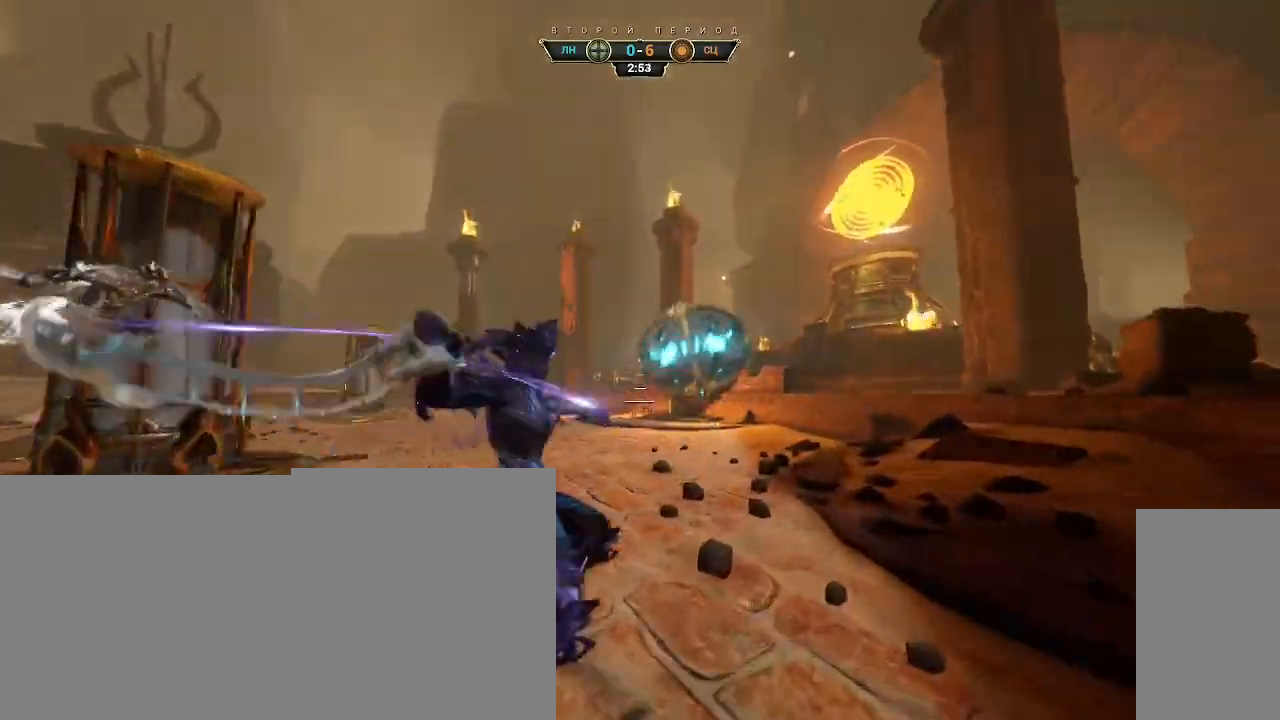
{"keys": ["s"], "mouse": [], "events": [[117, "a", "down"], [117, "w", "up"], [217, "s", "down"], [283, "a", "up"]]}
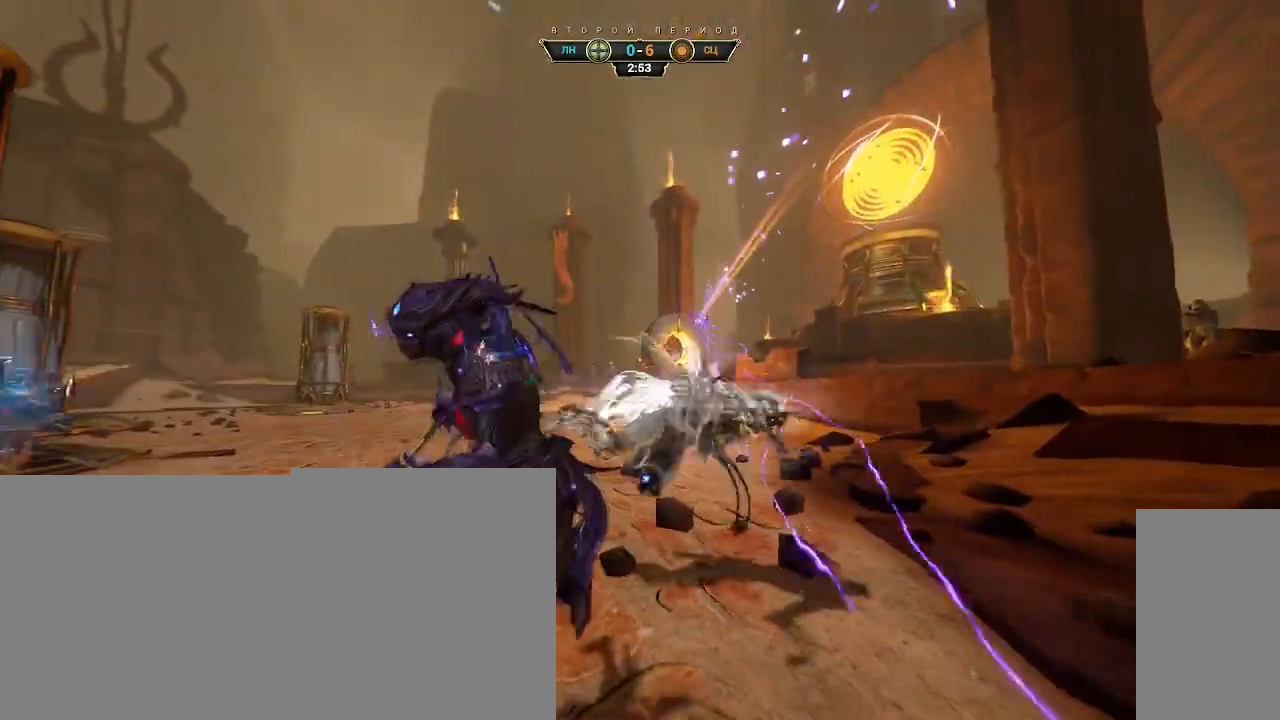
{"keys": ["d", "w"], "mouse": [], "events": [[17, "d", "down"], [100, "s", "up"], [250, "w", "down"]]}
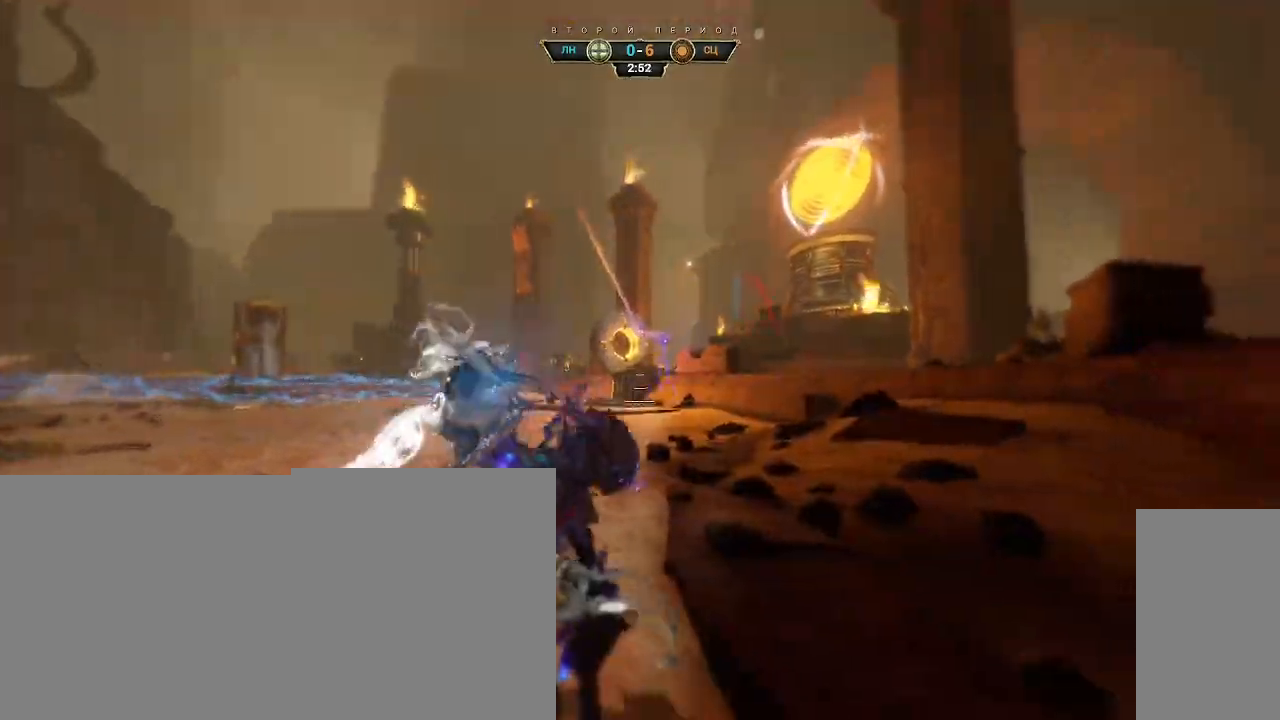
{"keys": ["w"], "mouse": [], "events": [[167, "d", "up"], [267, "ctrl", "down"], [300, "space", "down"], [350, "mouse_right", "down"], [367, "ctrl", "up"], [367, "space", "up"], [450, "mouse_right", "up"]]}
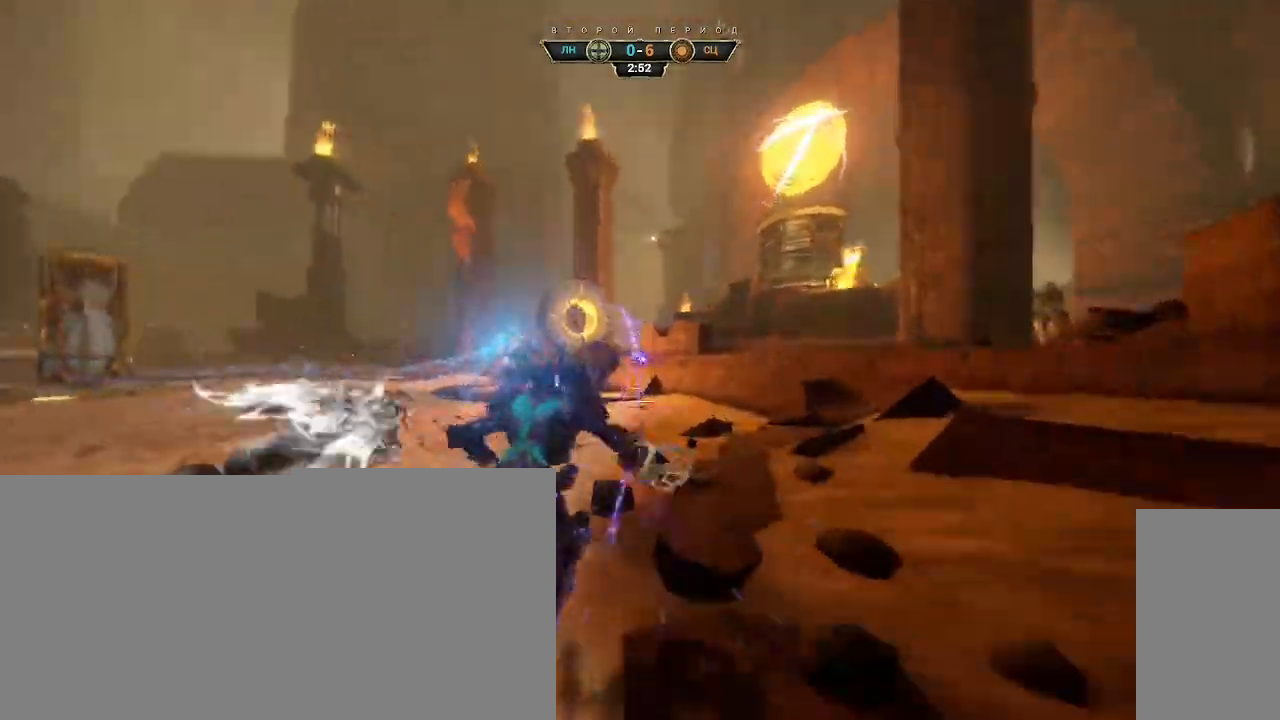
{"keys": ["a", "w"], "mouse": [], "events": [[167, "e", "down"], [233, "e", "up"], [333, "d", "down"], [400, "a", "down"], [450, "d", "up"]]}
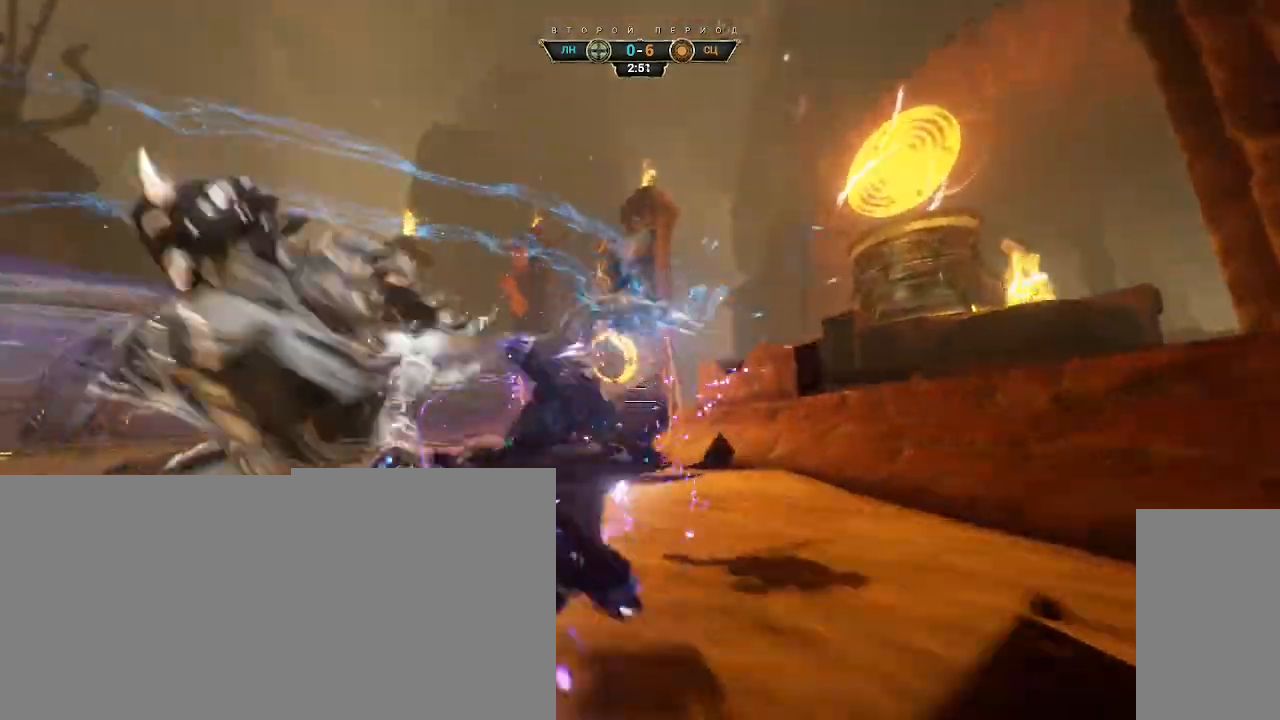
{"keys": ["w"], "mouse": [], "events": [[250, "a", "up"], [450, "ctrl", "down"], [467, "space", "down"], [500, "ctrl", "up"], [500, "space", "up"]]}
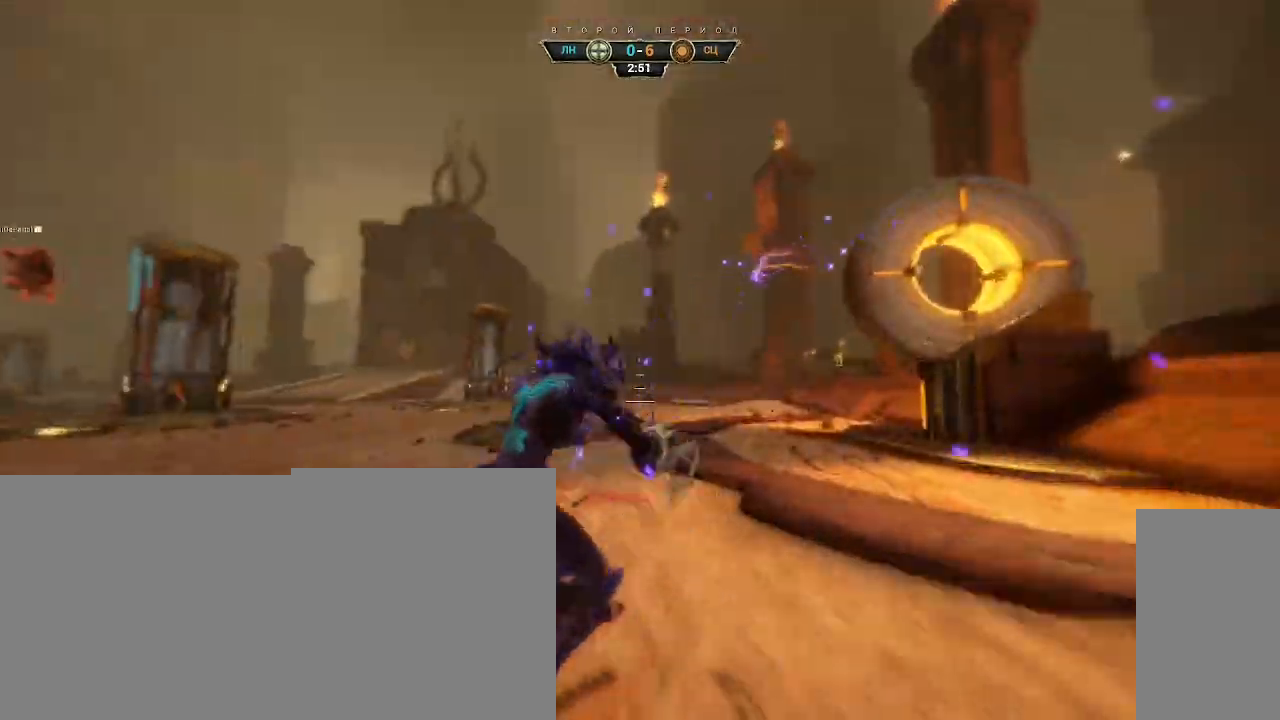
{"keys": ["a", "w"], "mouse": [], "events": [[67, "shift", "down"], [67, "space", "down"], [100, "shift", "up"], [117, "space", "up"], [233, "mouse_right", "down"], [250, "mouse_right", "up"], [450, "a", "down"]]}
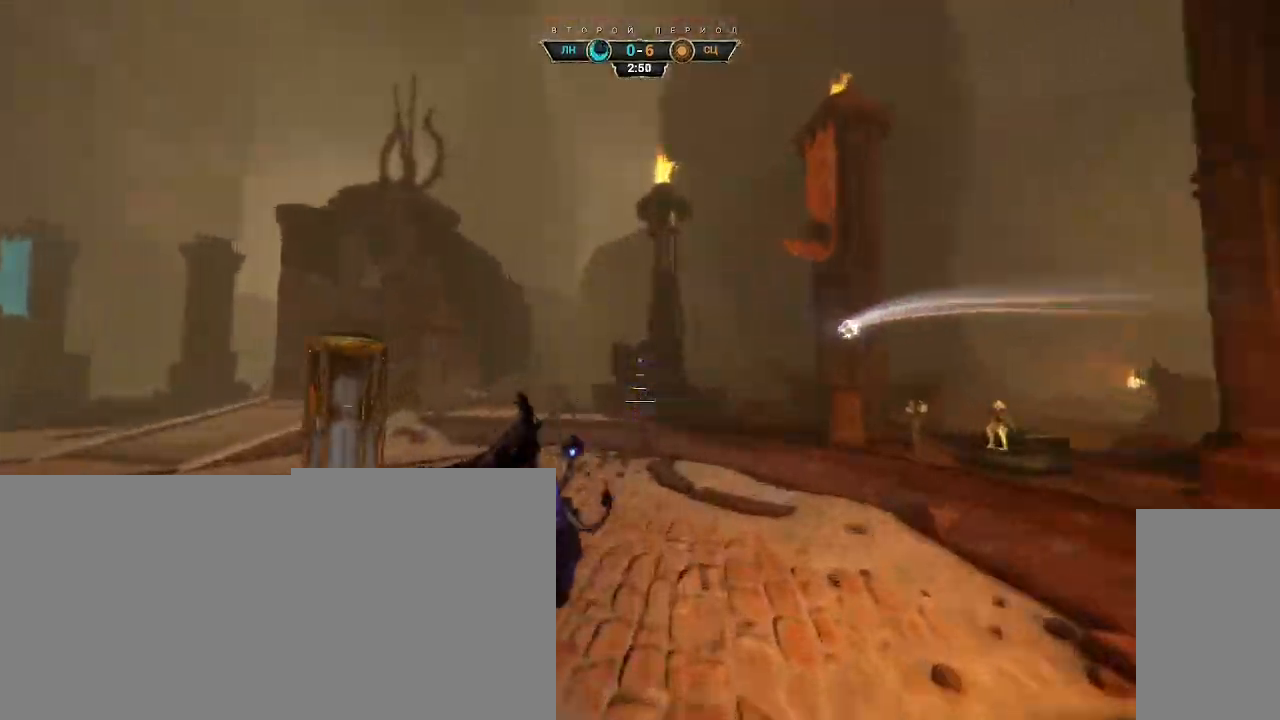
{"keys": ["w"], "mouse": ["right"], "events": [[33, "a", "up"], [383, "mouse_right", "down"], [417, "ctrl", "down"], [500, "ctrl", "up"]]}
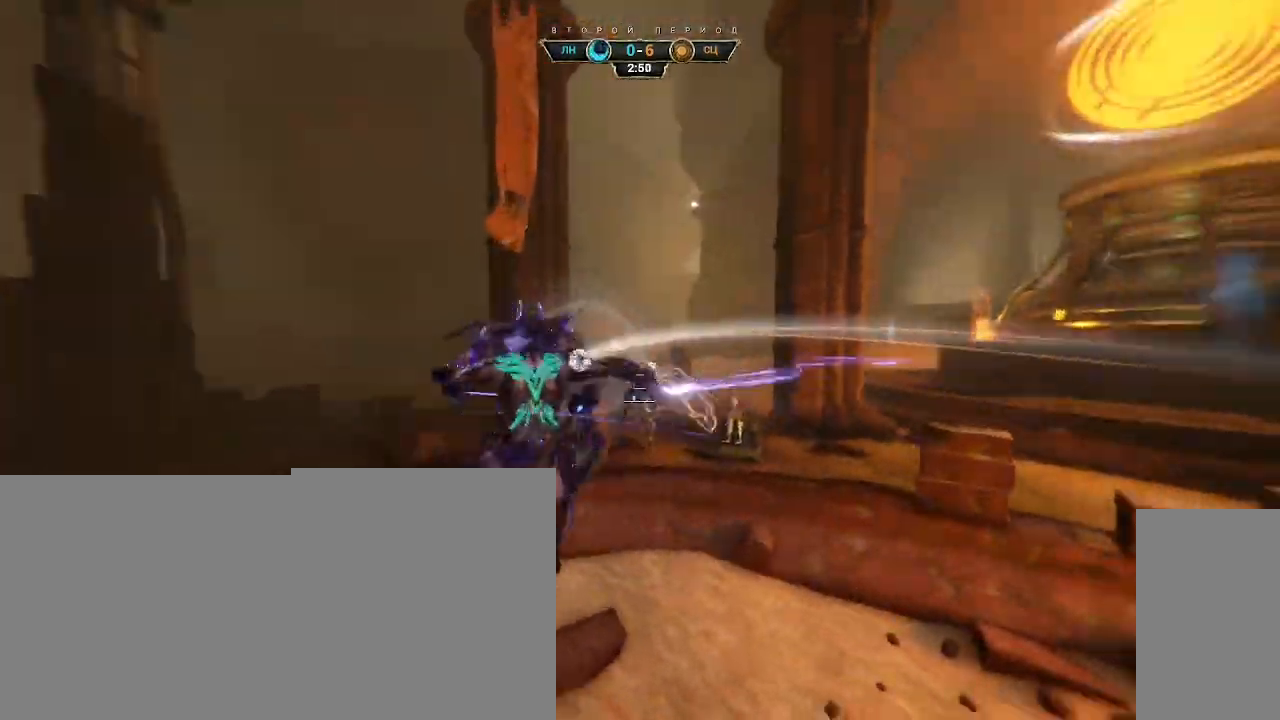
{"keys": ["a"], "mouse": [], "events": [[17, "mouse_right", "up"], [100, "a", "down"], [217, "mouse_right", "down"], [317, "mouse_right", "up"], [383, "e", "down"], [433, "w", "up"], [450, "e", "up"]]}
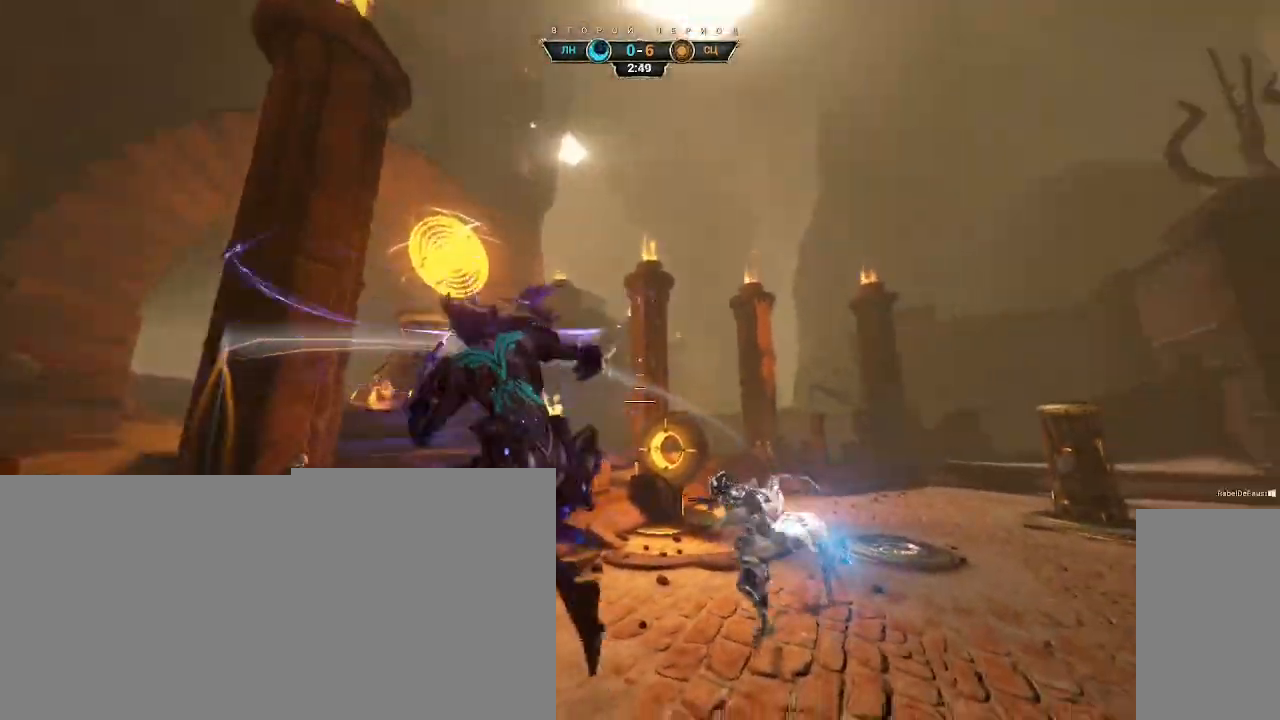
{"keys": ["w"], "mouse": [], "events": [[83, "d", "down"], [133, "a", "up"], [183, "w", "down"], [500, "d", "up"]]}
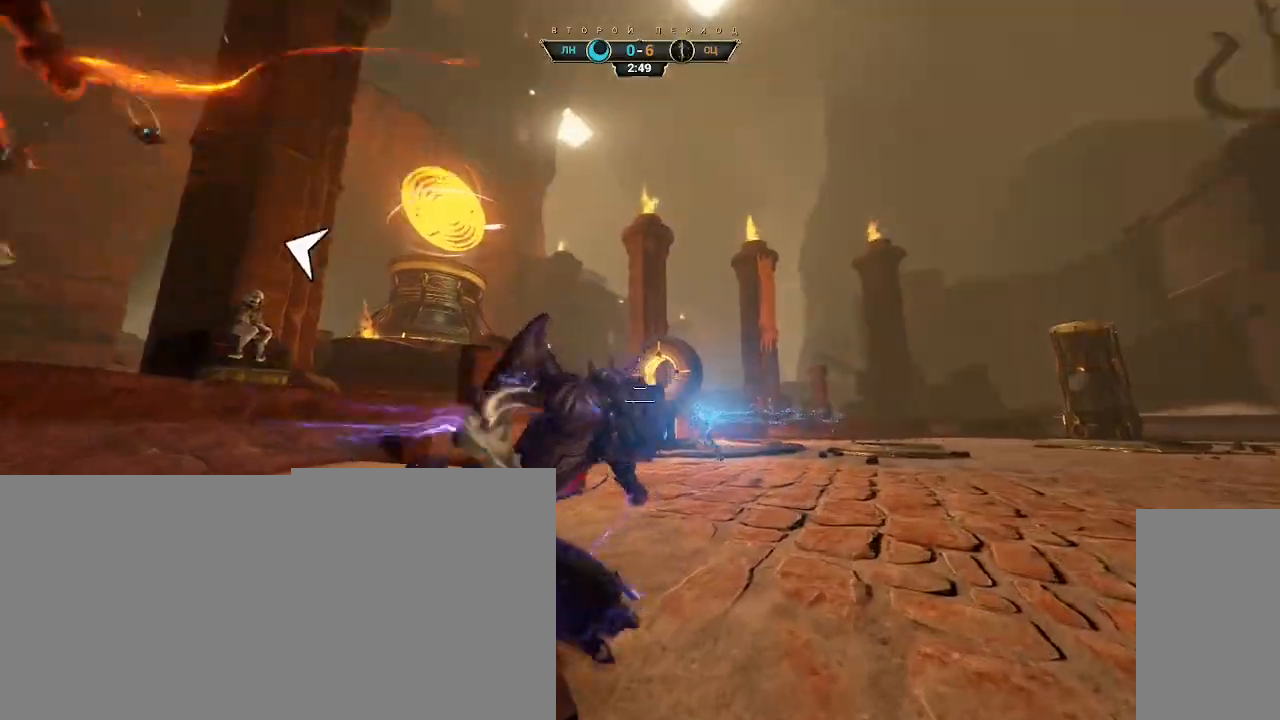
{"keys": ["w"], "mouse": [], "events": []}
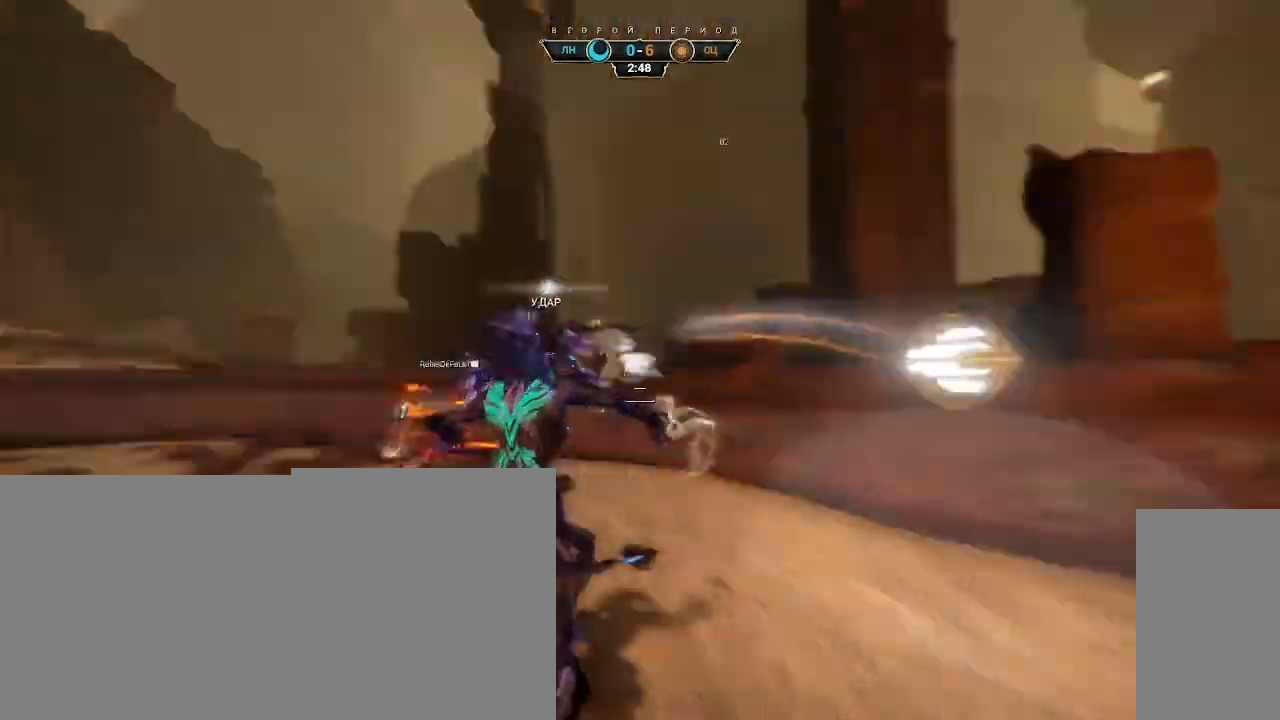
{"keys": ["w"], "mouse": [], "events": [[33, "ctrl", "down"], [67, "space", "down"], [100, "ctrl", "up"], [117, "space", "up"], [167, "mouse_right", "down"], [333, "e", "down"], [367, "mouse_right", "up"], [400, "e", "up"]]}
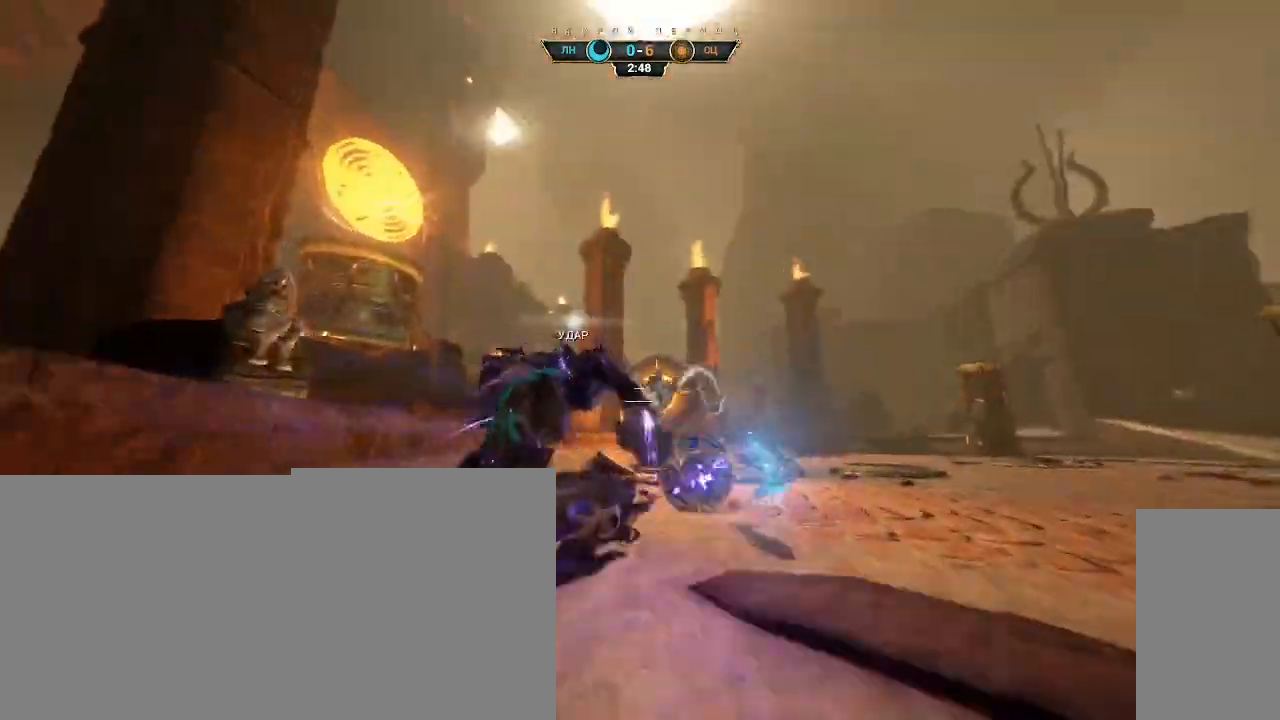
{"keys": ["d", "w"], "mouse": [], "events": [[17, "d", "down"], [117, "w", "up"], [433, "w", "down"]]}
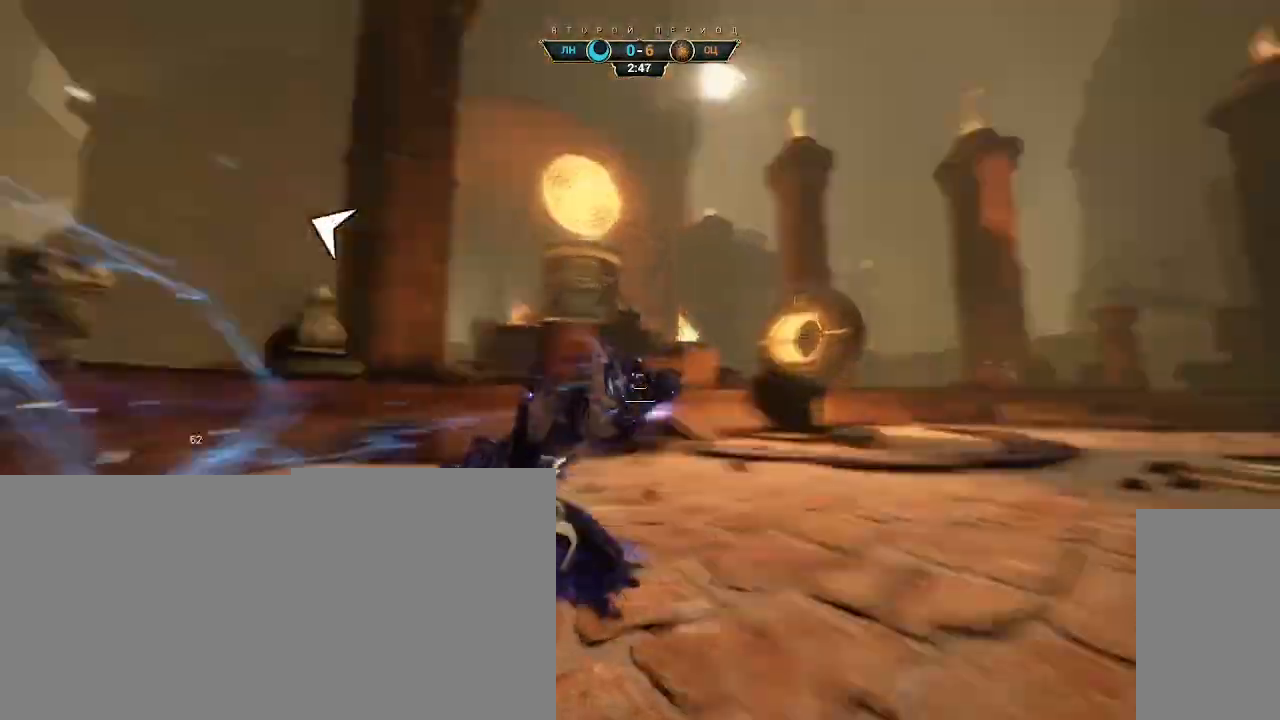
{"keys": ["space", "w"], "mouse": [], "events": [[33, "d", "up"], [433, "ctrl", "down"], [467, "space", "down"], [500, "ctrl", "up"]]}
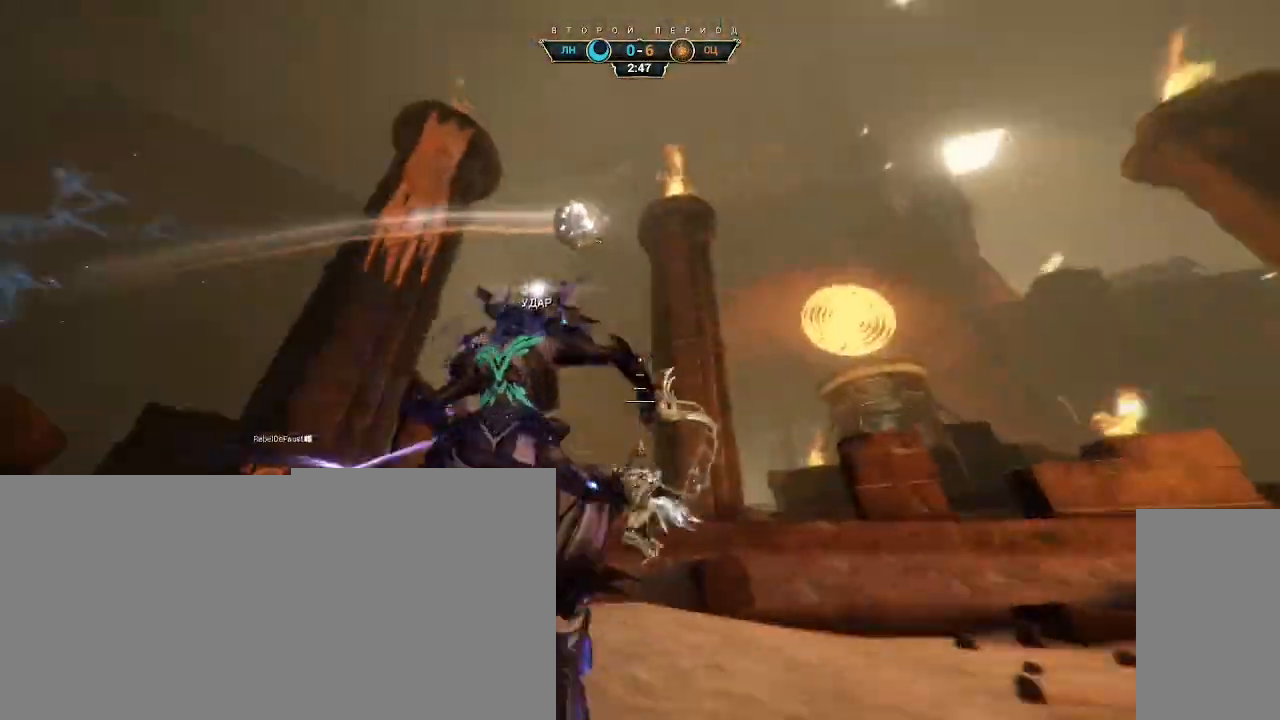
{"keys": ["d", "w"], "mouse": [], "events": [[17, "space", "up"], [83, "space", "down"], [133, "space", "up"], [217, "e", "down"], [350, "e", "up"], [450, "d", "down"]]}
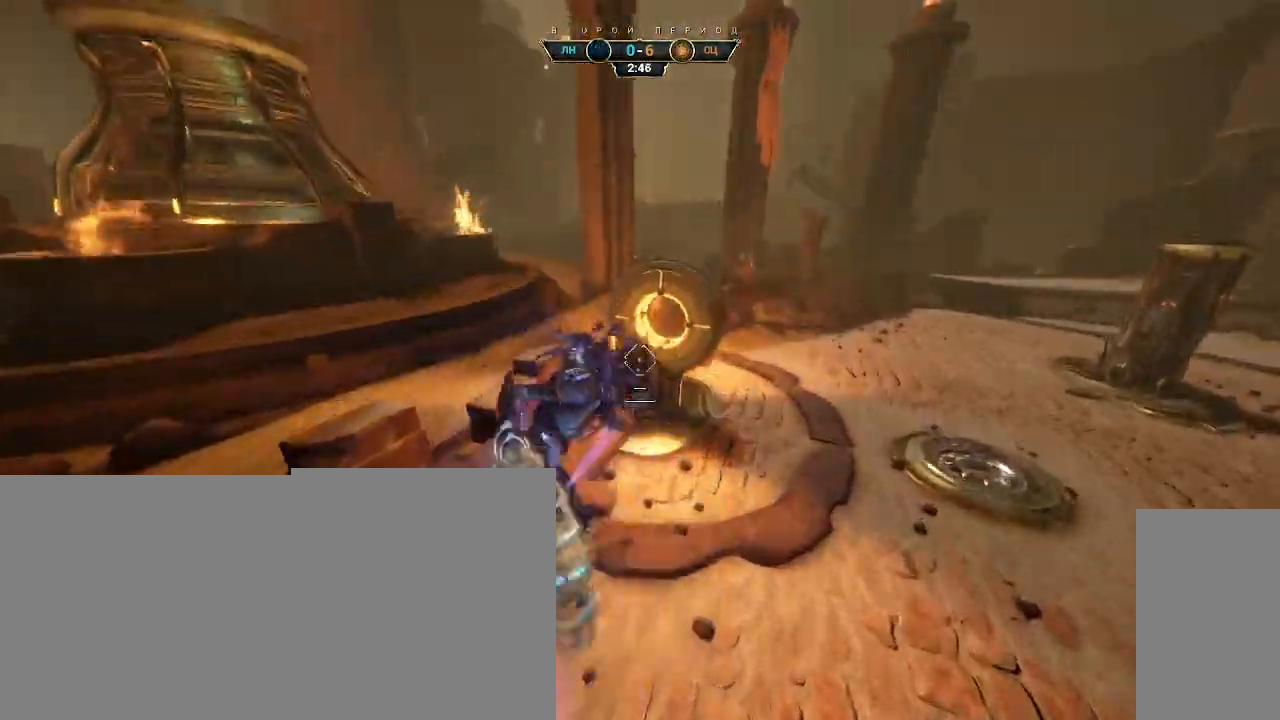
{"keys": ["d", "w"], "mouse": [], "events": []}
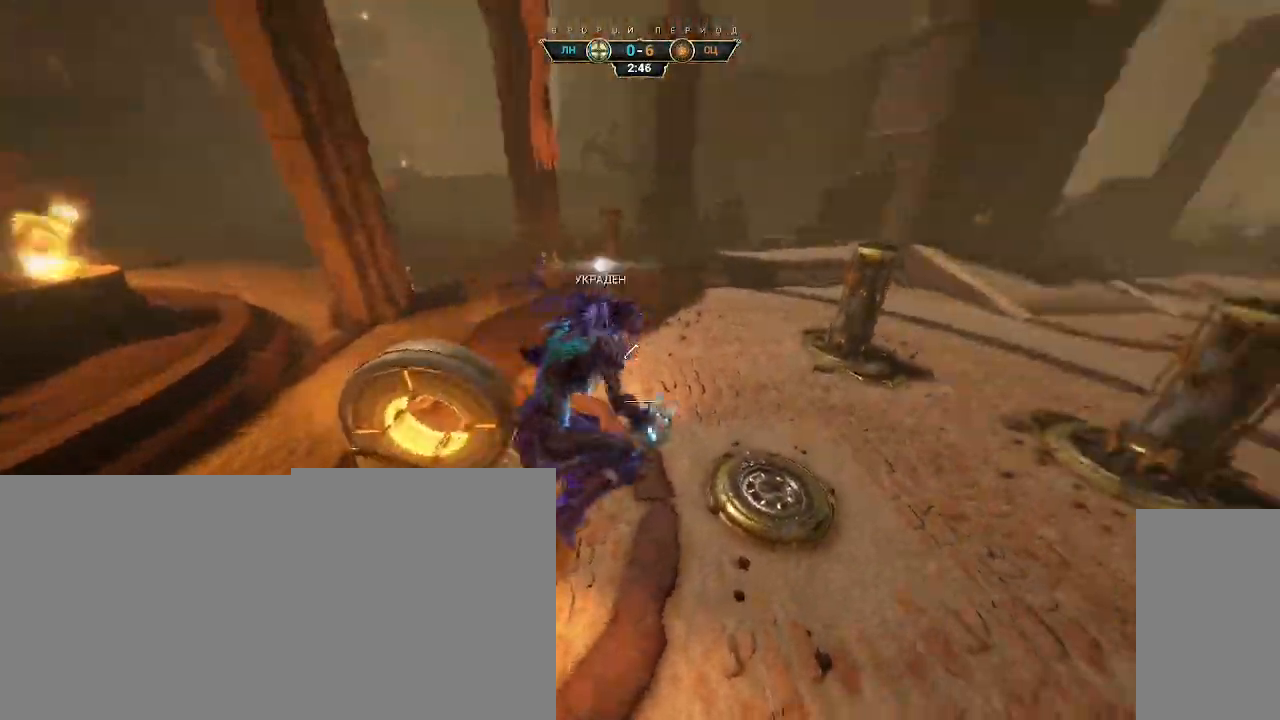
{"keys": ["w"], "mouse": [], "events": [[133, "mouse_left", "down"], [183, "d", "up"], [233, "mouse_left", "up"]]}
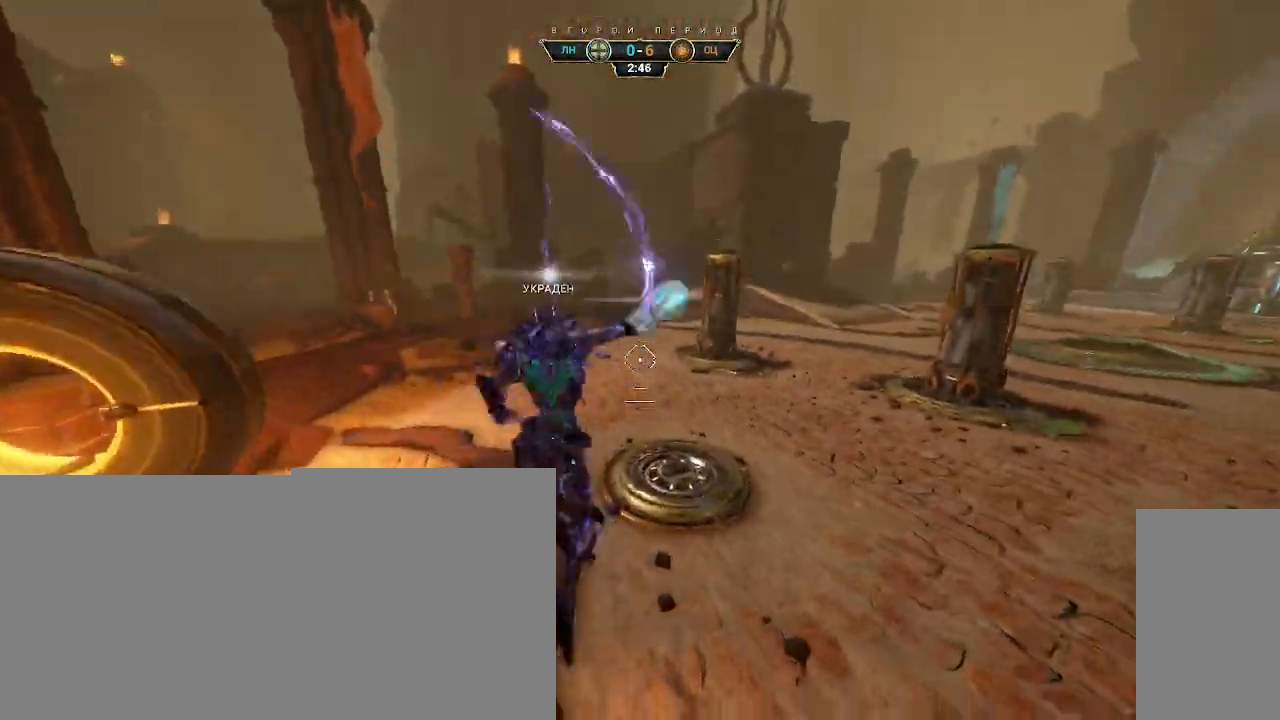
{"keys": ["w"], "mouse": ["right"], "events": [[83, "ctrl", "down"], [283, "space", "down"], [317, "space", "up"], [400, "space", "down"], [433, "mouse_right", "down"], [450, "space", "up"], [467, "ctrl", "up"]]}
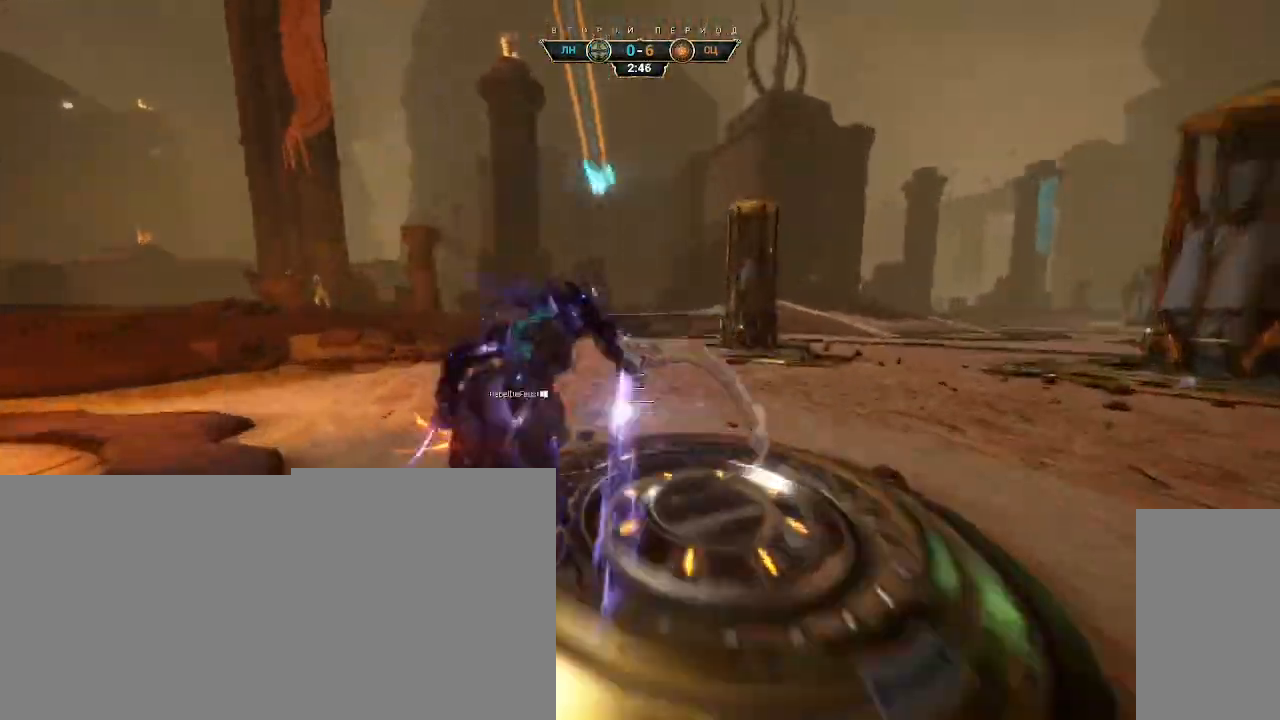
{"keys": ["d", "s"], "mouse": ["left"], "events": [[17, "mouse_right", "up"], [217, "d", "down"], [317, "w", "up"], [417, "mouse_left", "down"], [417, "s", "down"]]}
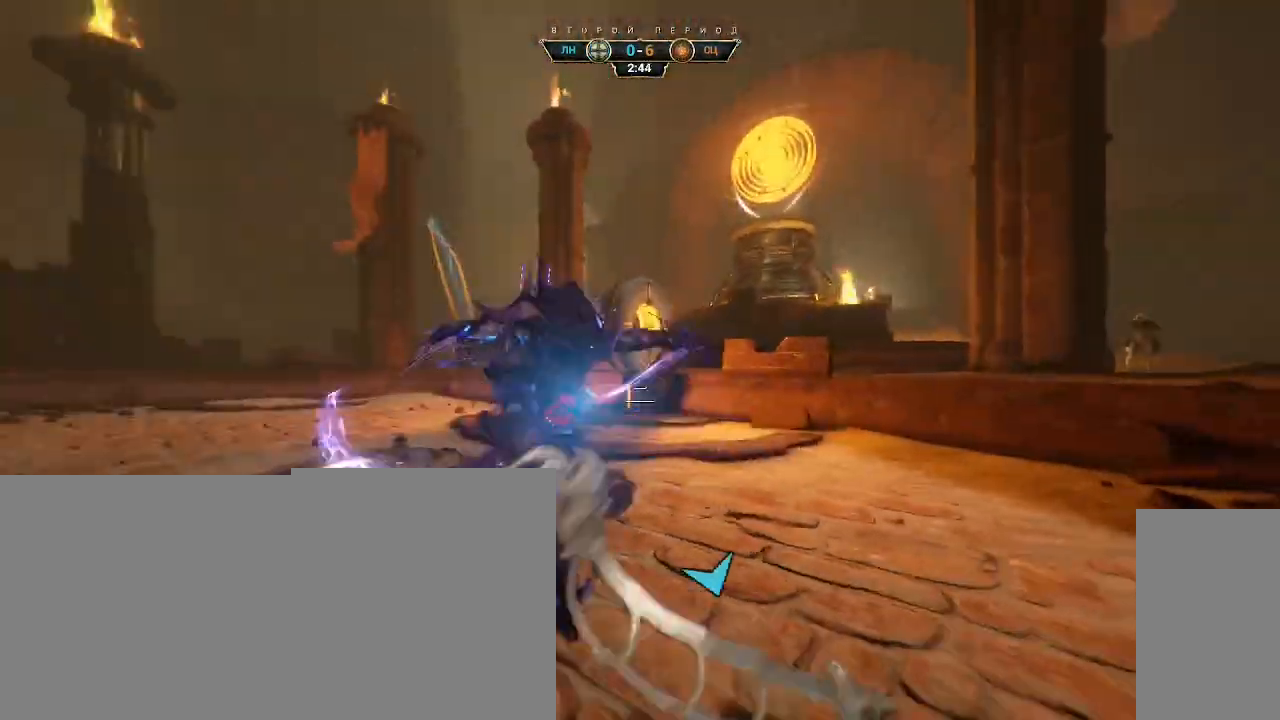
{"keys": ["a", "s"], "mouse": [], "events": [[17, "d", "up"], [17, "mouse_left", "up"], [167, "ctrl", "down"], [233, "ctrl", "up"], [383, "a", "down"]]}
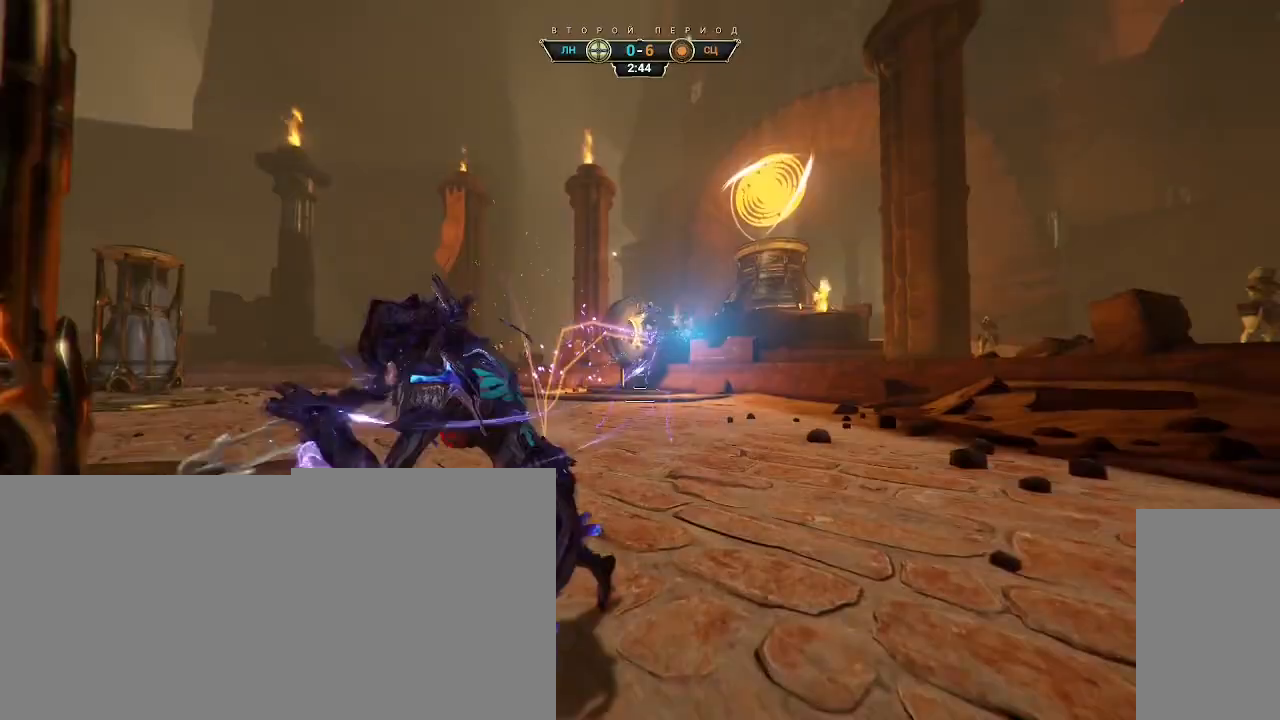
{"keys": ["w"], "mouse": [], "events": [[67, "a", "up"], [150, "d", "down"], [217, "s", "up"], [333, "w", "down"], [417, "d", "up"]]}
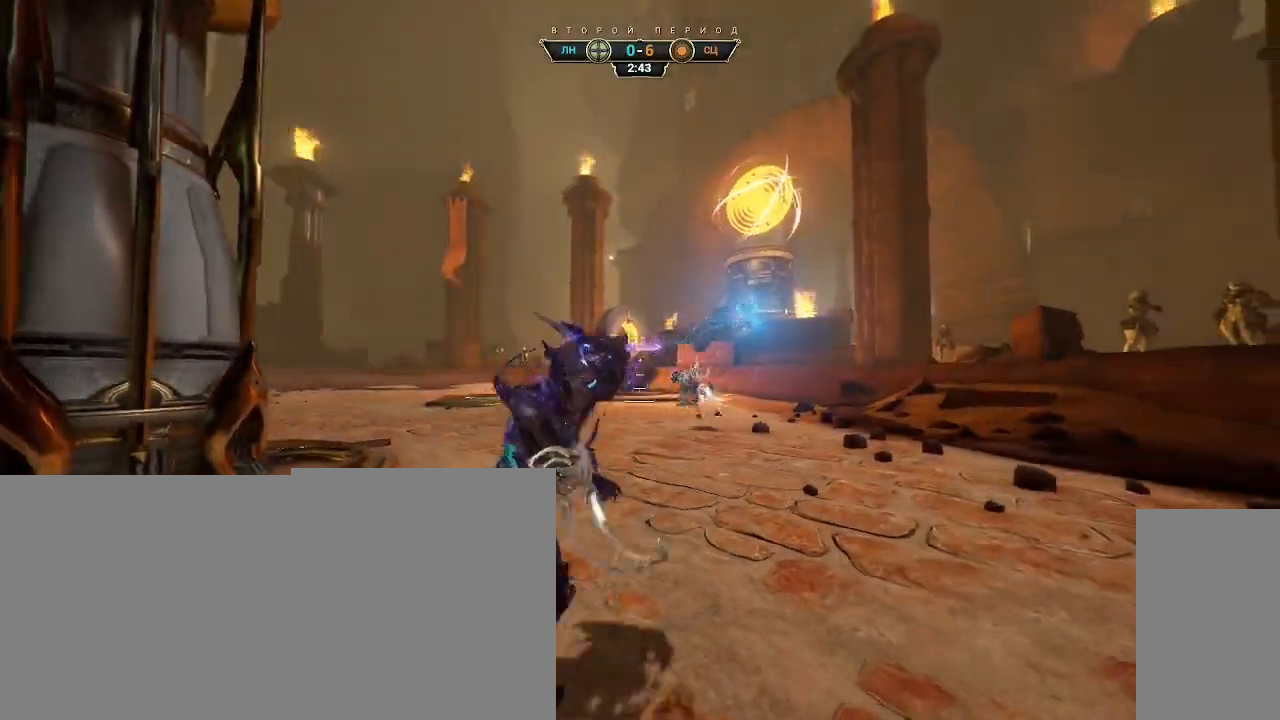
{"keys": ["w"], "mouse": [], "events": [[267, "ctrl", "down"], [317, "space", "down"], [350, "ctrl", "up"], [367, "space", "up"]]}
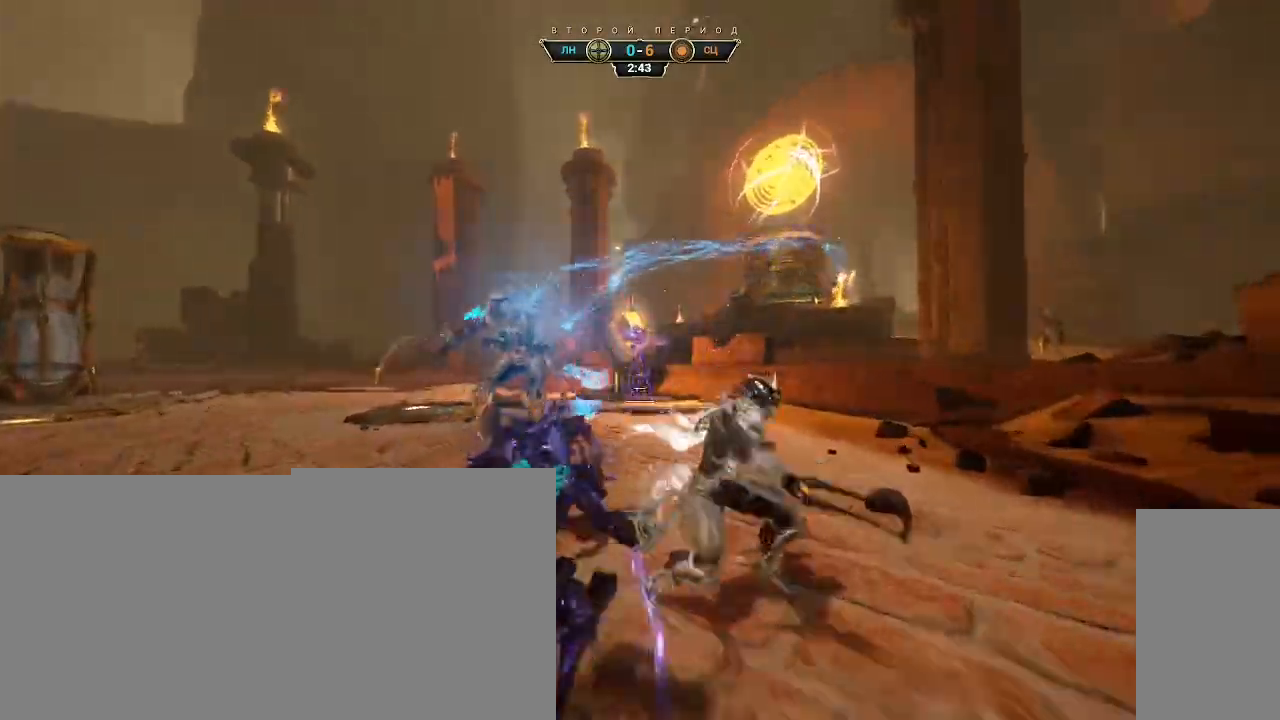
{"keys": ["a", "s"], "mouse": [], "events": [[150, "e", "down"], [217, "e", "up"], [267, "w", "up"], [317, "d", "down"], [367, "s", "down"], [400, "d", "up"], [450, "a", "down"]]}
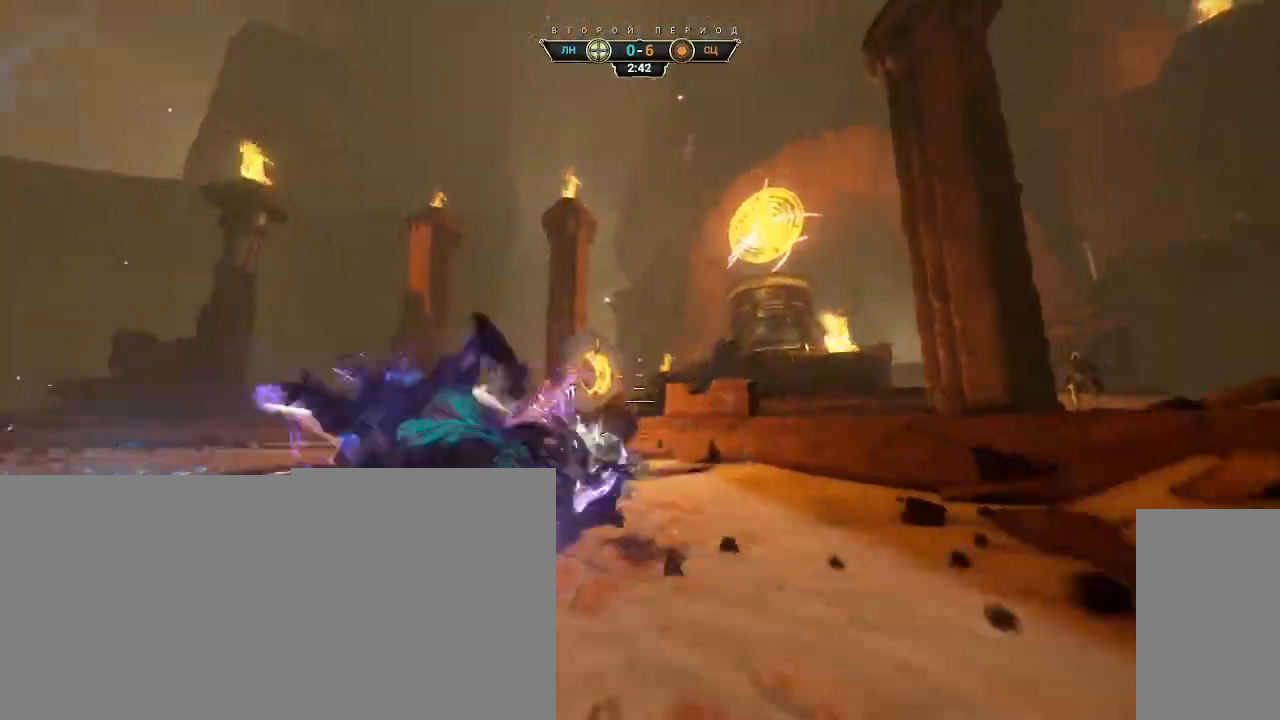
{"keys": ["ctrl", "w"], "mouse": [], "events": [[150, "s", "up"], [250, "w", "down"], [283, "a", "up"], [500, "ctrl", "down"]]}
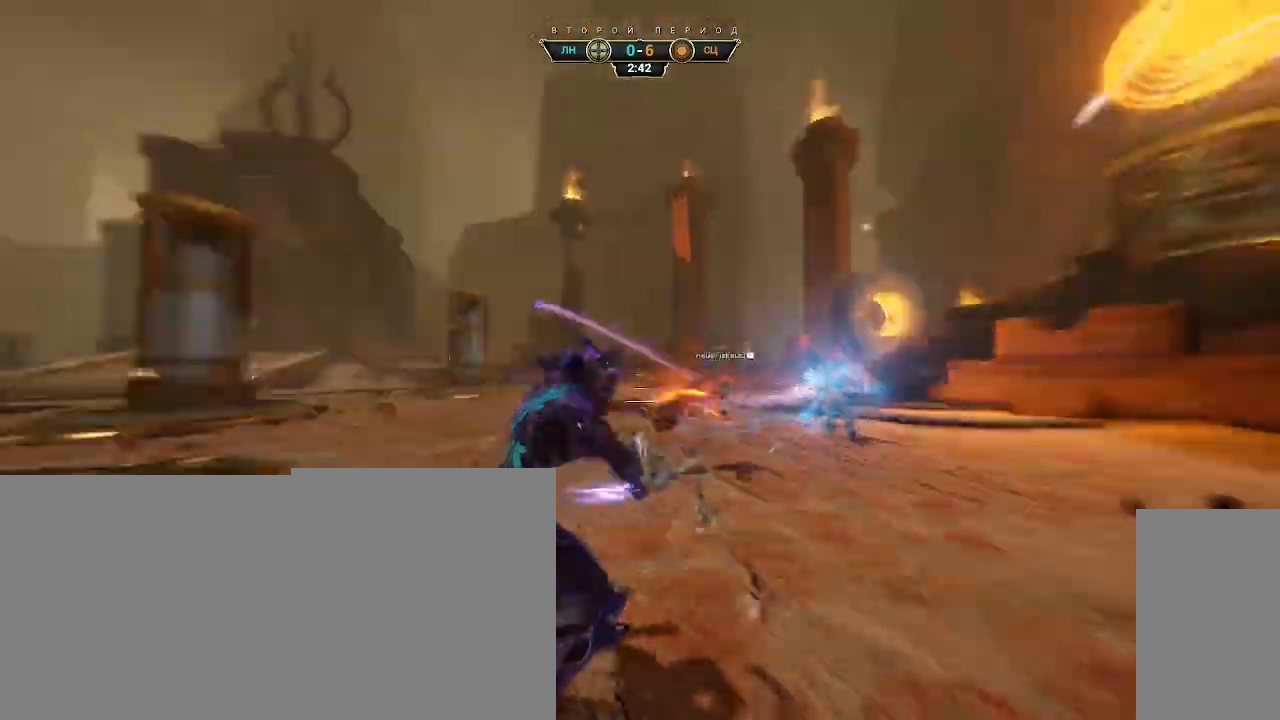
{"keys": ["w"], "mouse": [], "events": [[17, "space", "down"], [50, "ctrl", "up"], [50, "space", "up"], [100, "shift", "down"], [117, "space", "down"], [167, "shift", "up"], [167, "space", "up"], [183, "mouse_right", "down"], [267, "mouse_right", "up"], [317, "mouse_right", "down"], [400, "mouse_right", "up"]]}